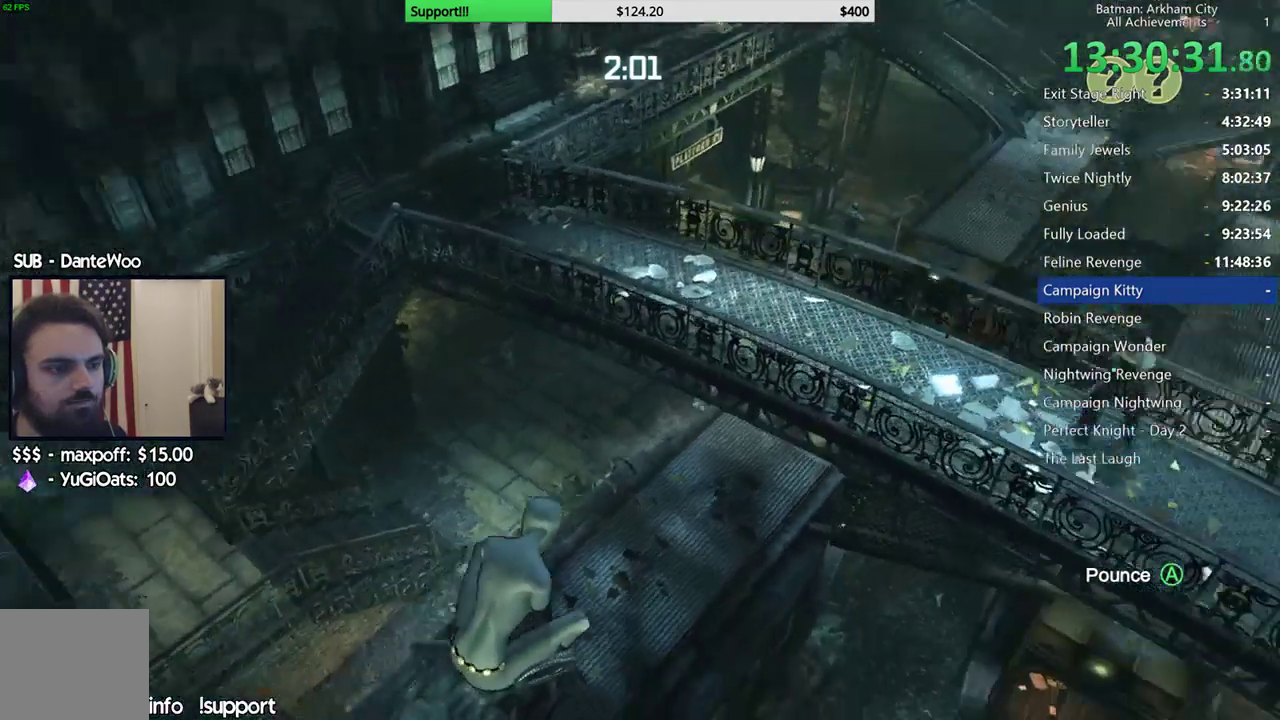
Gameplay with a controller (Xbox layout); each line is a JSON object with the inputs held at the frame after it. "events" lists button and stick changes between this image and that frame as [ms after this image, input, new state], when the widget could be followed in between. Not read: R2.
{"buttons": [], "left_stick": "center", "right_stick": "center"}
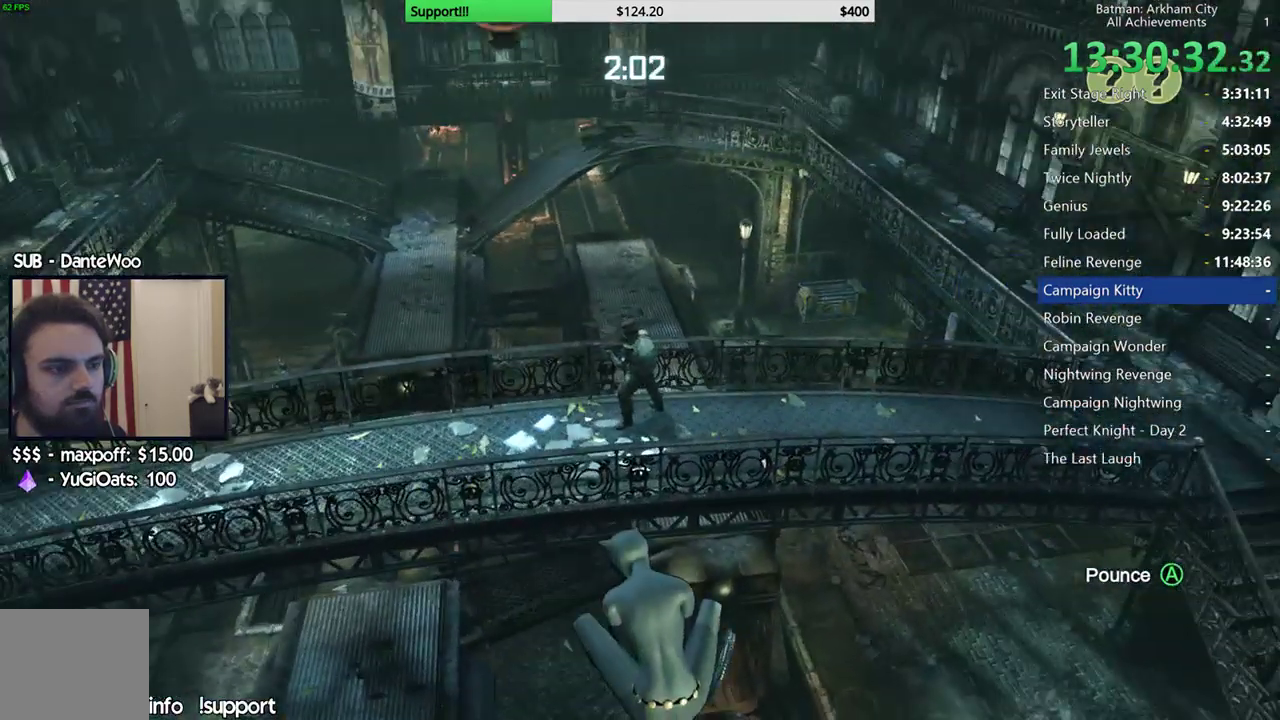
{"buttons": [], "left_stick": "center", "right_stick": "center"}
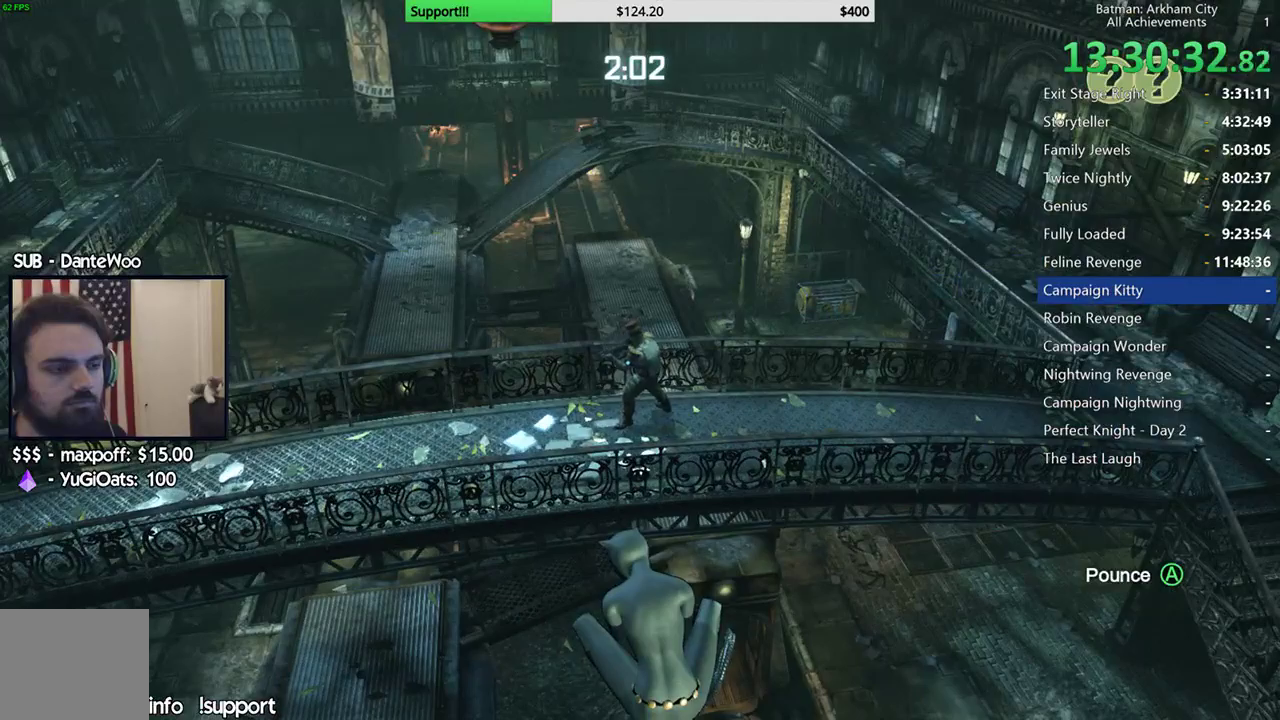
{"buttons": [], "left_stick": "center", "right_stick": "center"}
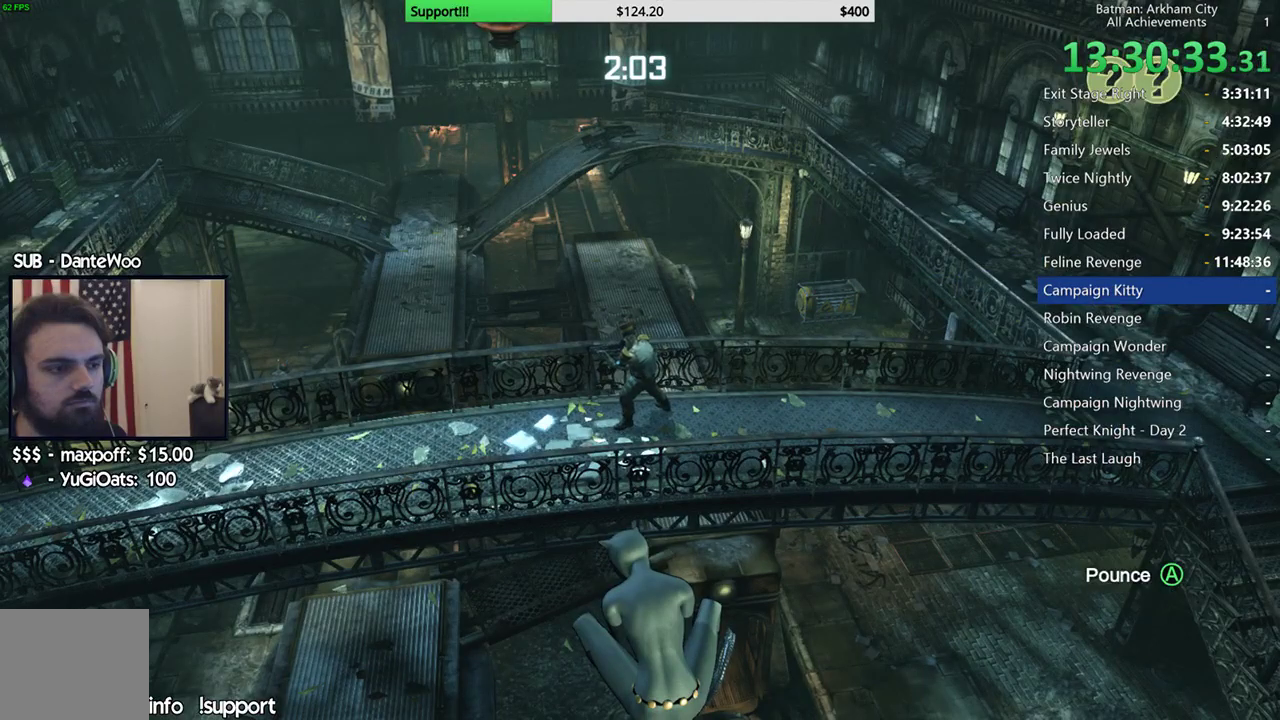
{"buttons": [], "left_stick": "center", "right_stick": "center"}
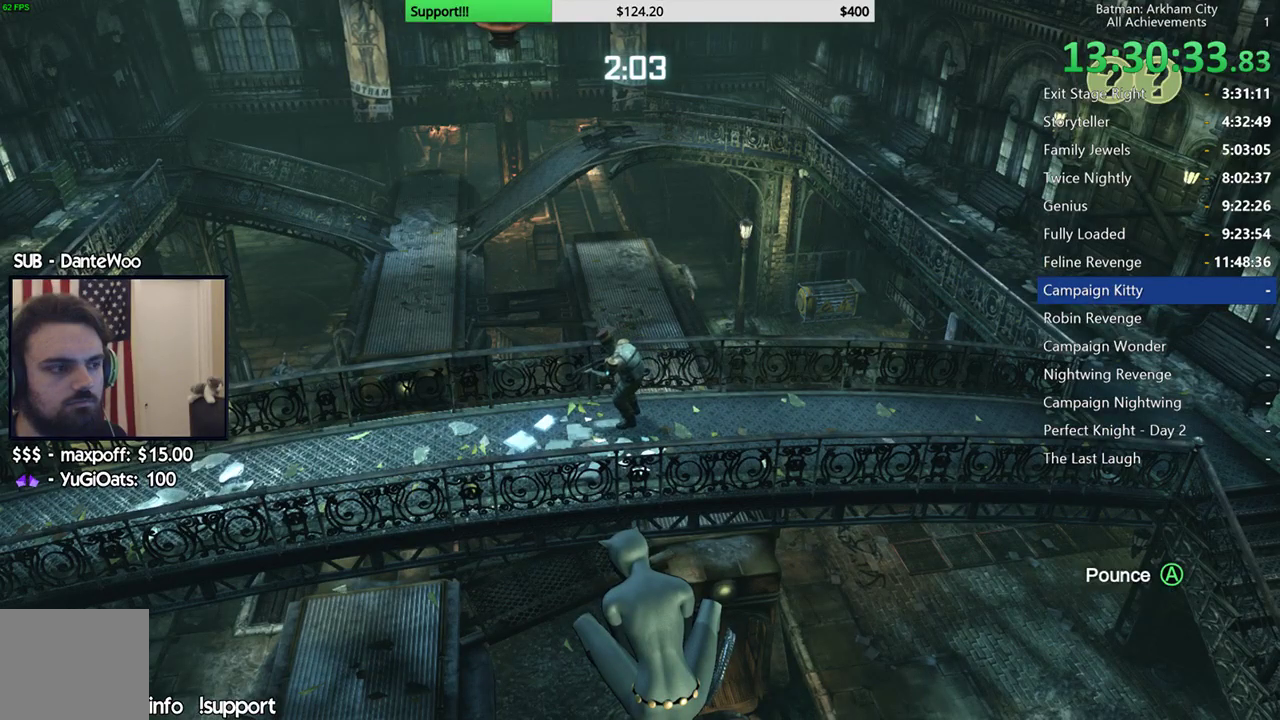
{"buttons": [], "left_stick": "center", "right_stick": "down-left", "events": [[317, "right_stick", "down-left"]]}
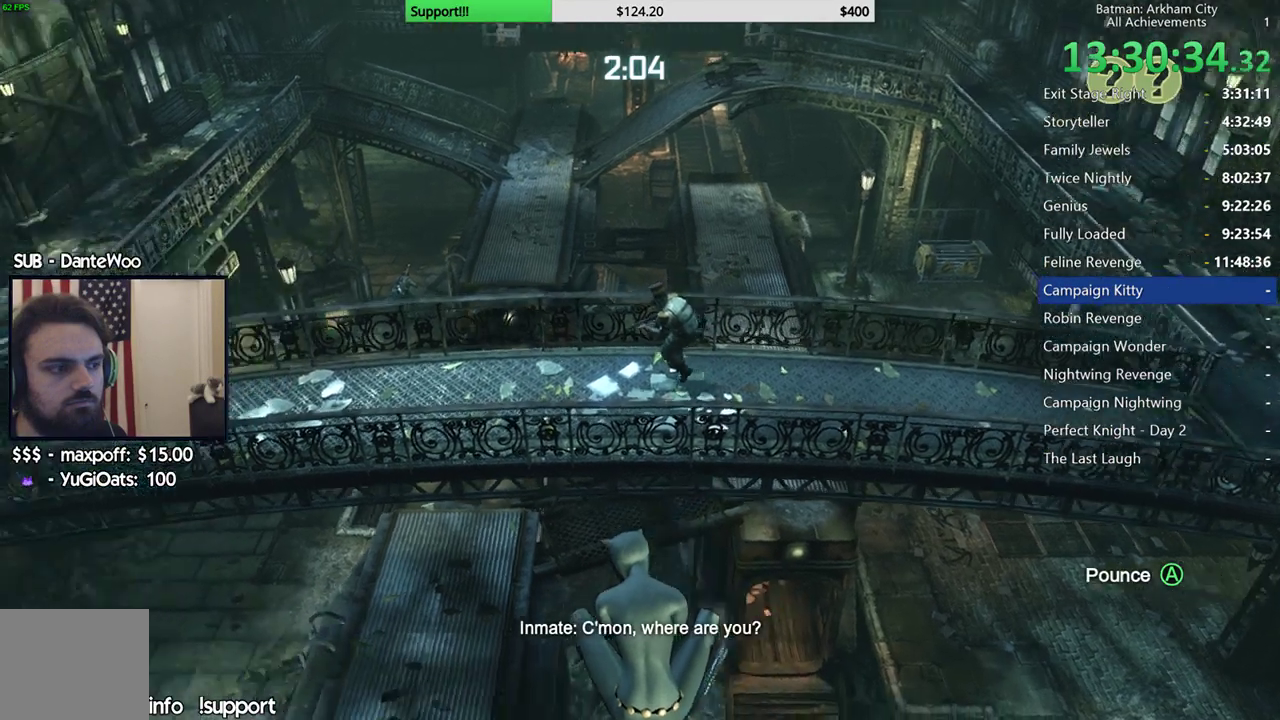
{"buttons": [], "left_stick": "center", "right_stick": "up-left", "events": [[50, "right_stick", "center"], [383, "right_stick", "left"], [450, "right_stick", "up-left"]]}
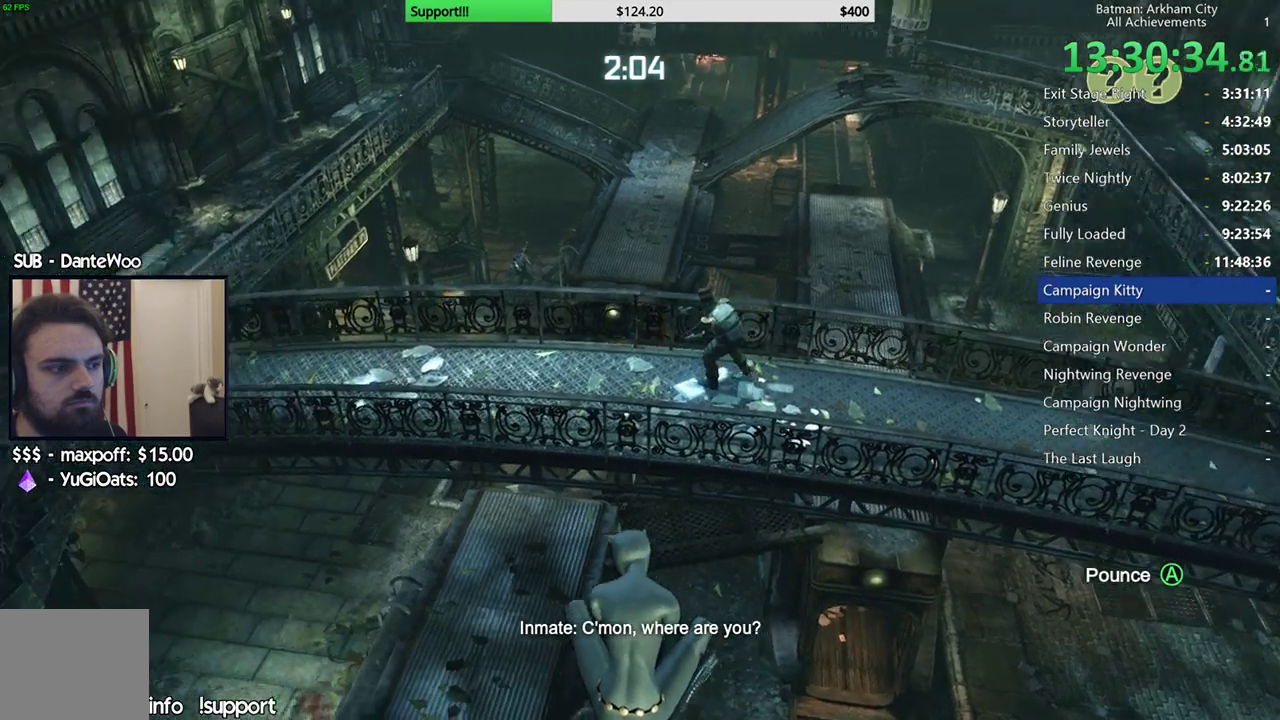
{"buttons": [], "left_stick": "center", "right_stick": "center", "events": [[117, "right_stick", "center"]]}
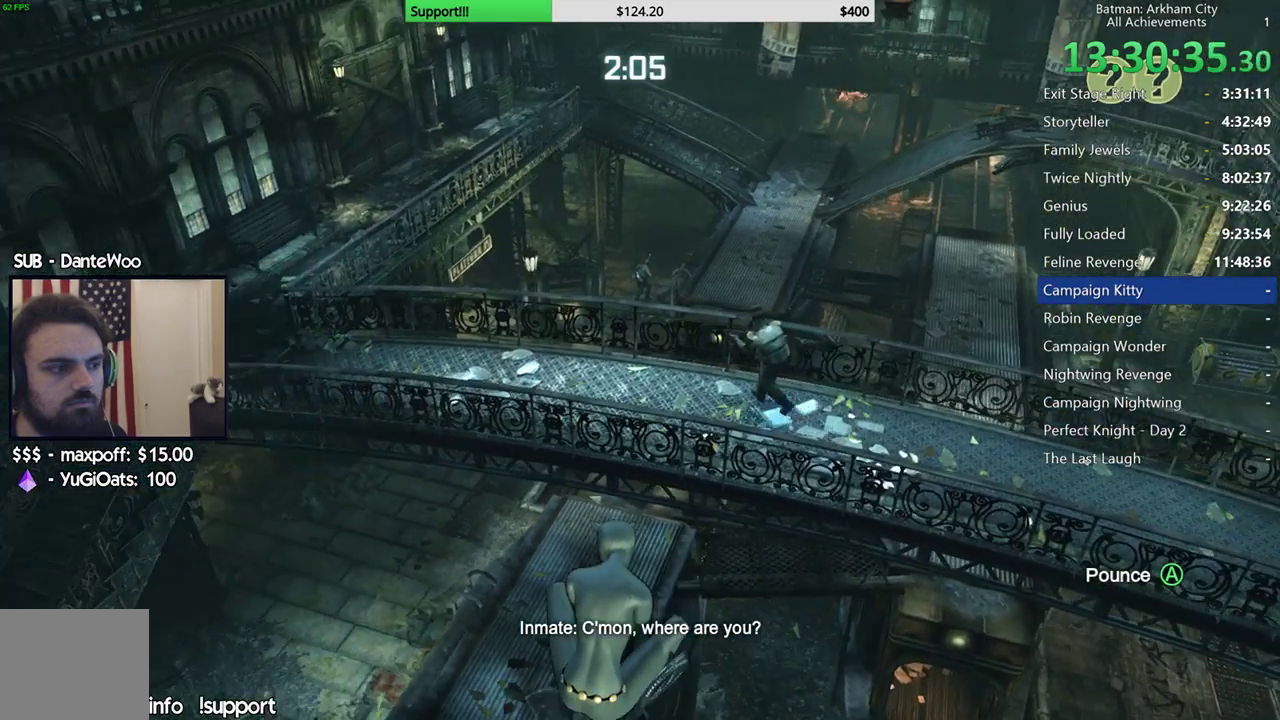
{"buttons": [], "left_stick": "center", "right_stick": "right"}
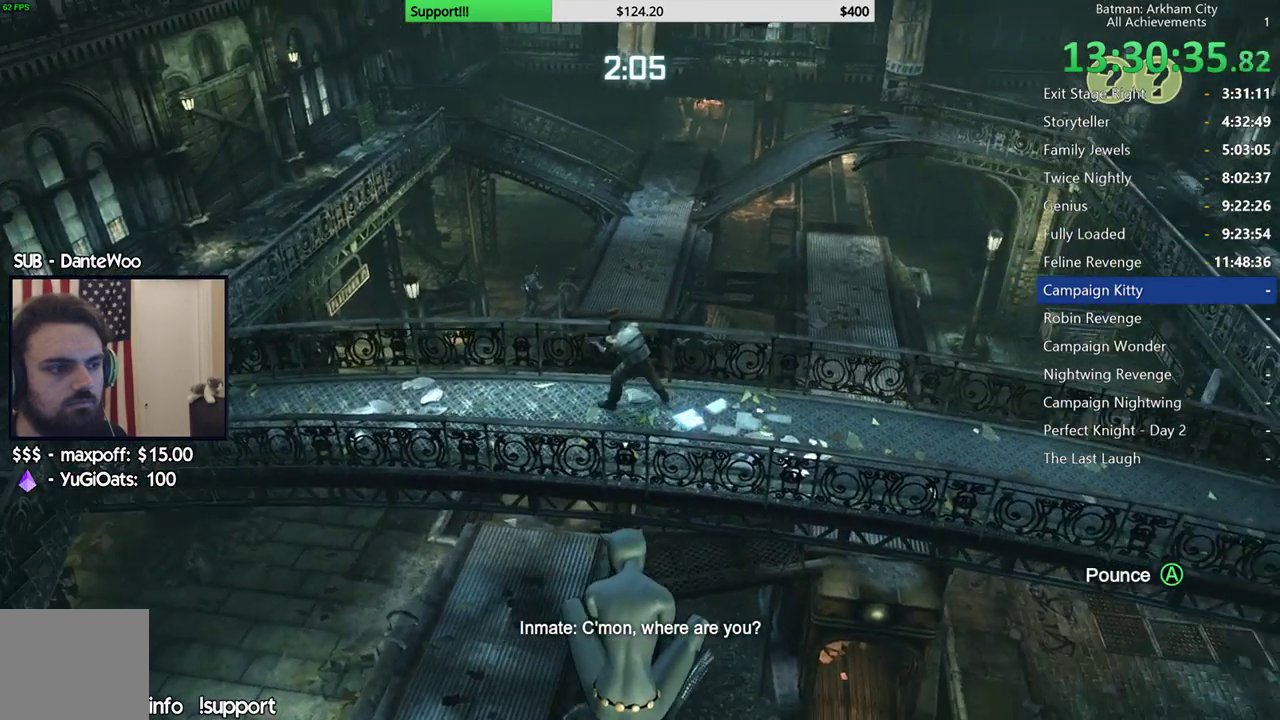
{"buttons": [], "left_stick": "center", "right_stick": "right"}
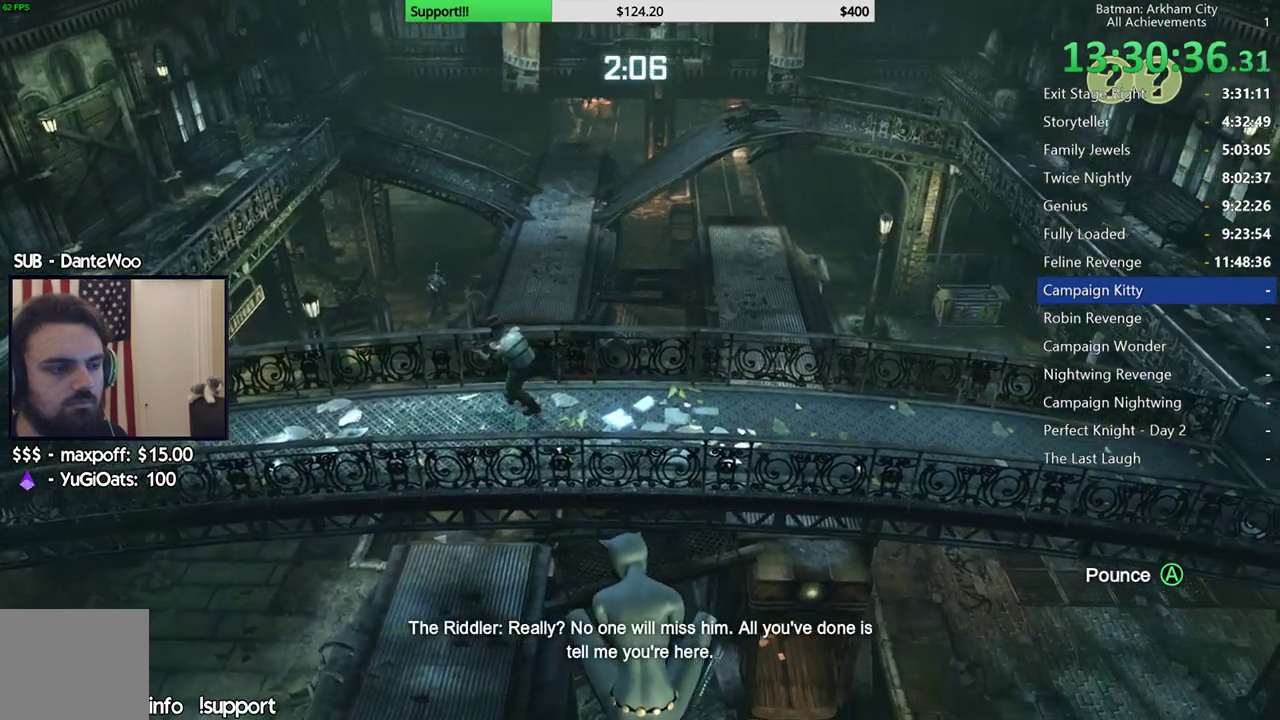
{"buttons": [], "left_stick": "center", "right_stick": "right", "events": [[83, "right_stick", "center"], [400, "right_stick", "right"]]}
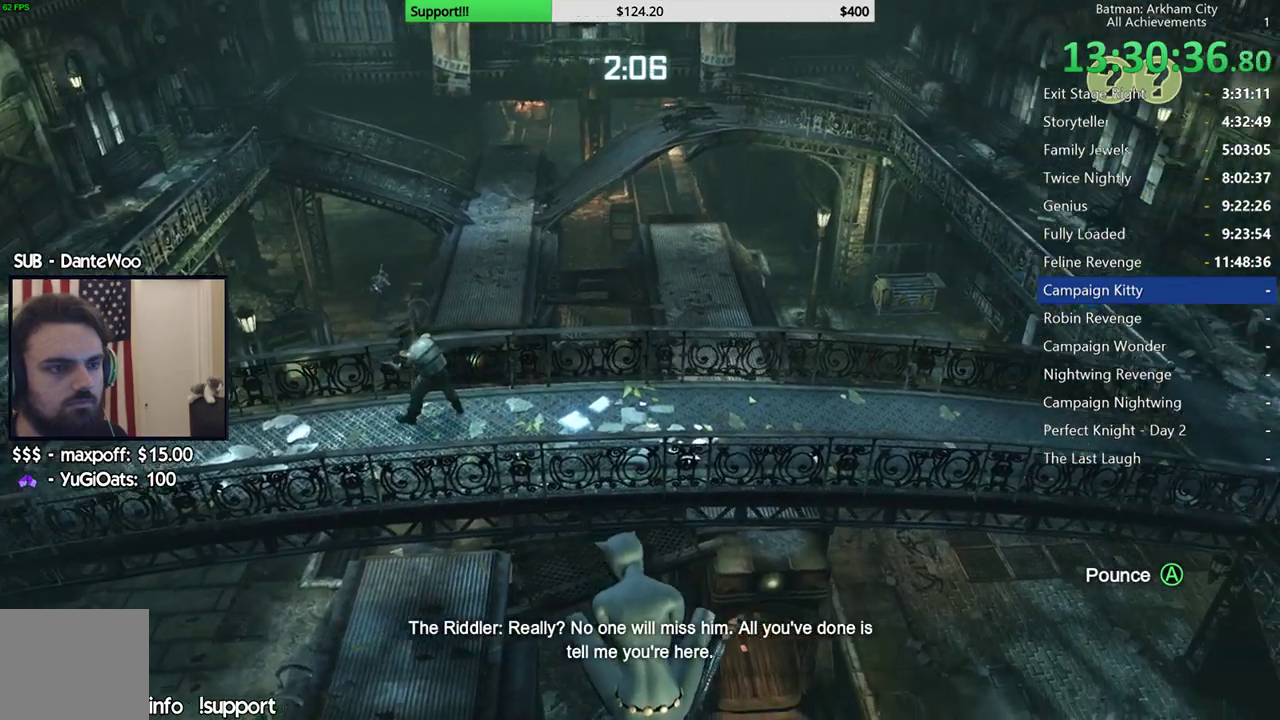
{"buttons": [], "left_stick": "center", "right_stick": "center", "events": [[183, "right_stick", "center"]]}
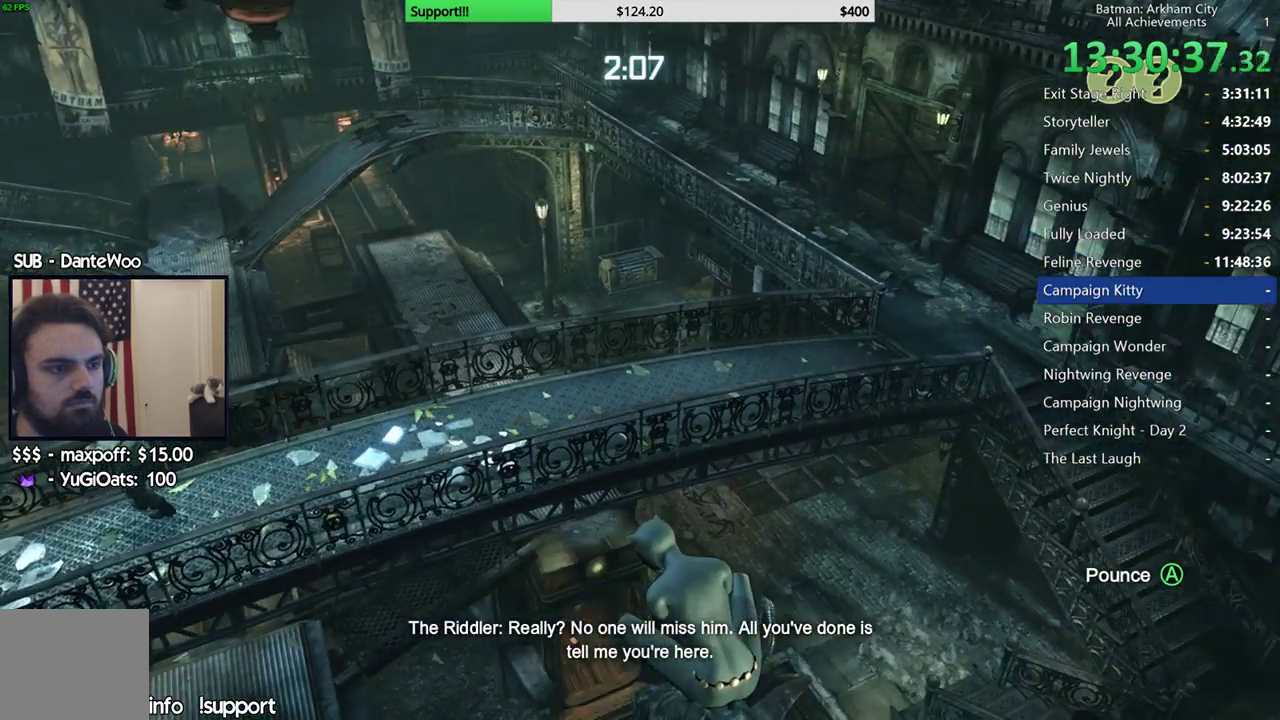
{"buttons": [], "left_stick": "center", "right_stick": "down", "events": [[283, "right_stick", "right"], [350, "right_stick", "down-right"], [450, "right_stick", "down"]]}
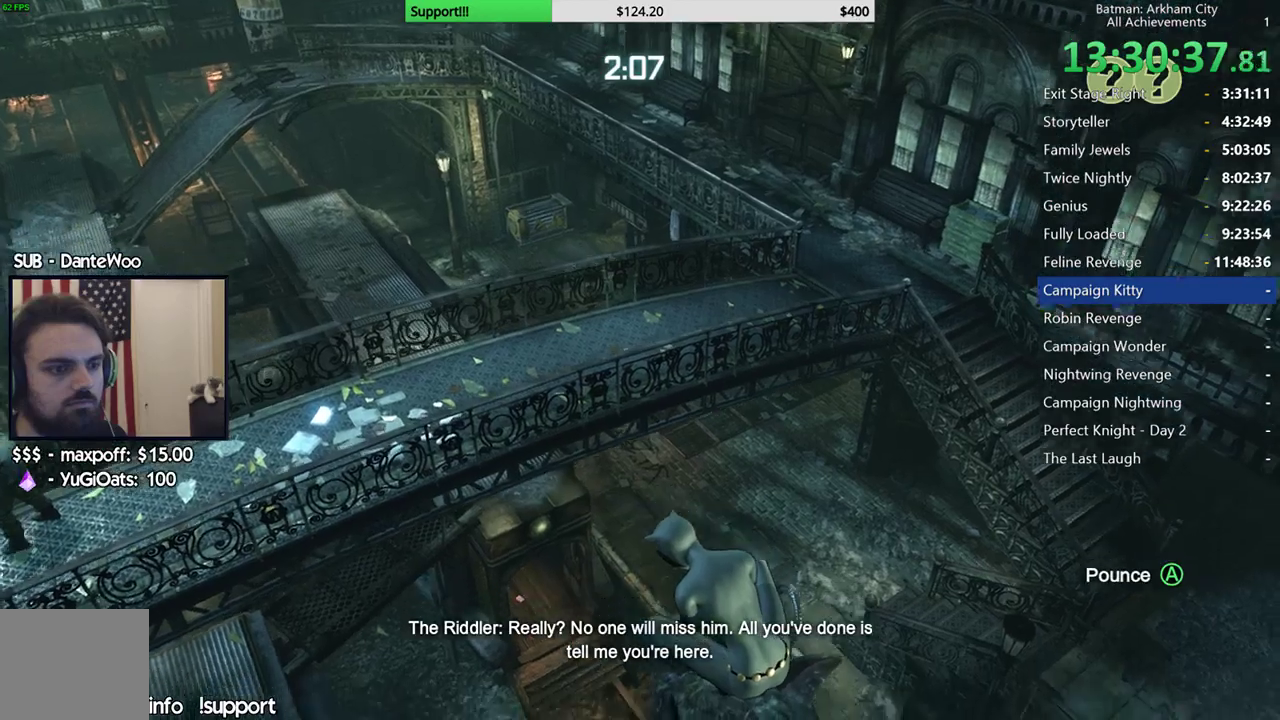
{"buttons": [], "left_stick": "center", "right_stick": "down-left"}
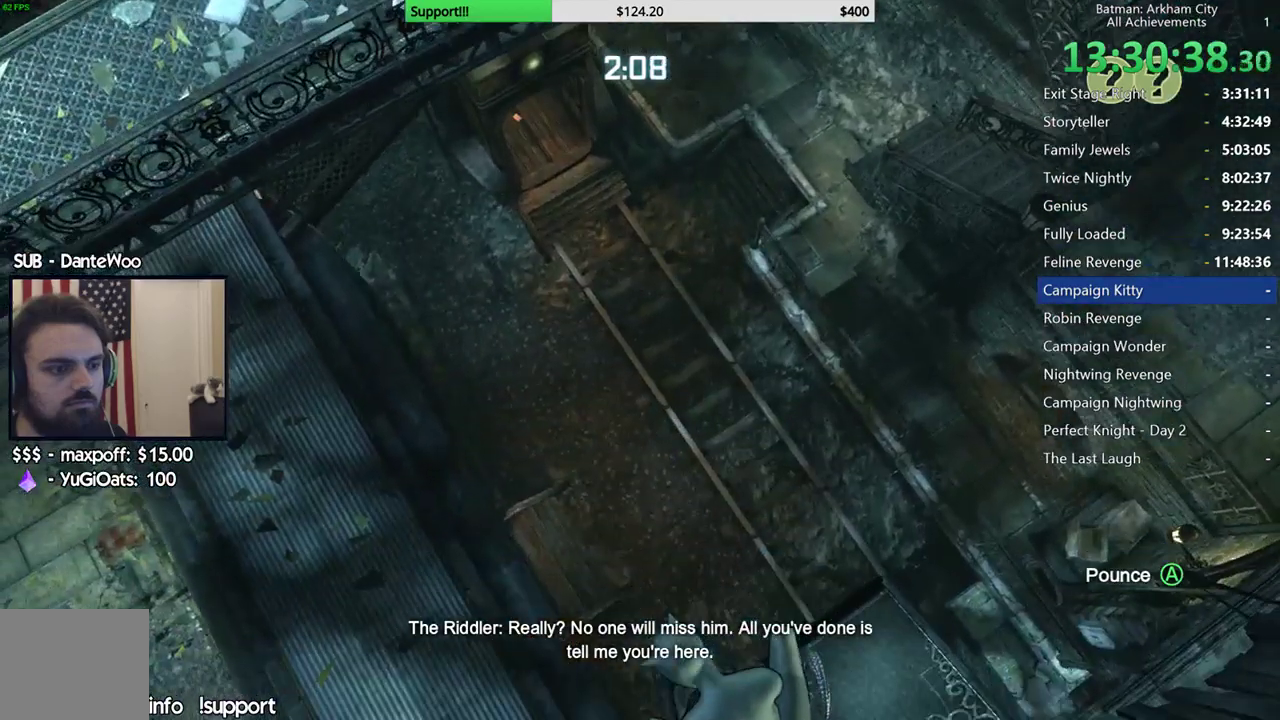
{"buttons": [], "left_stick": "center", "right_stick": "left"}
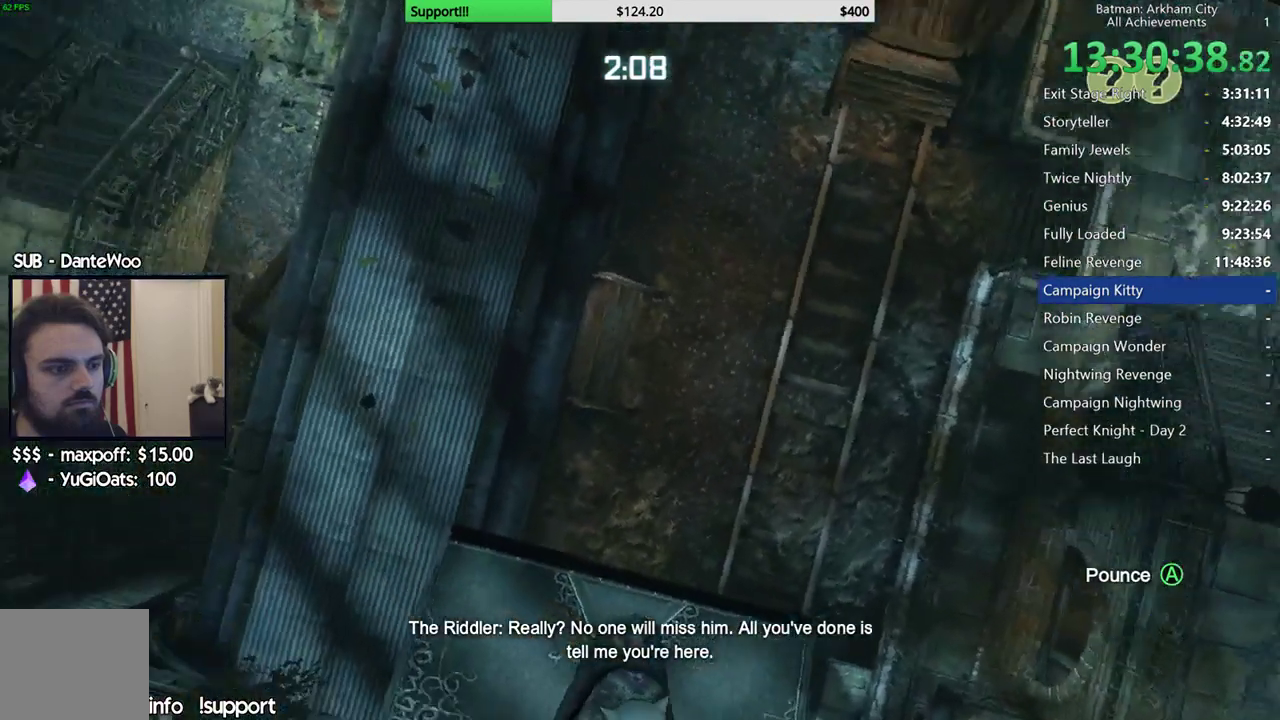
{"buttons": [], "left_stick": "center", "right_stick": "left"}
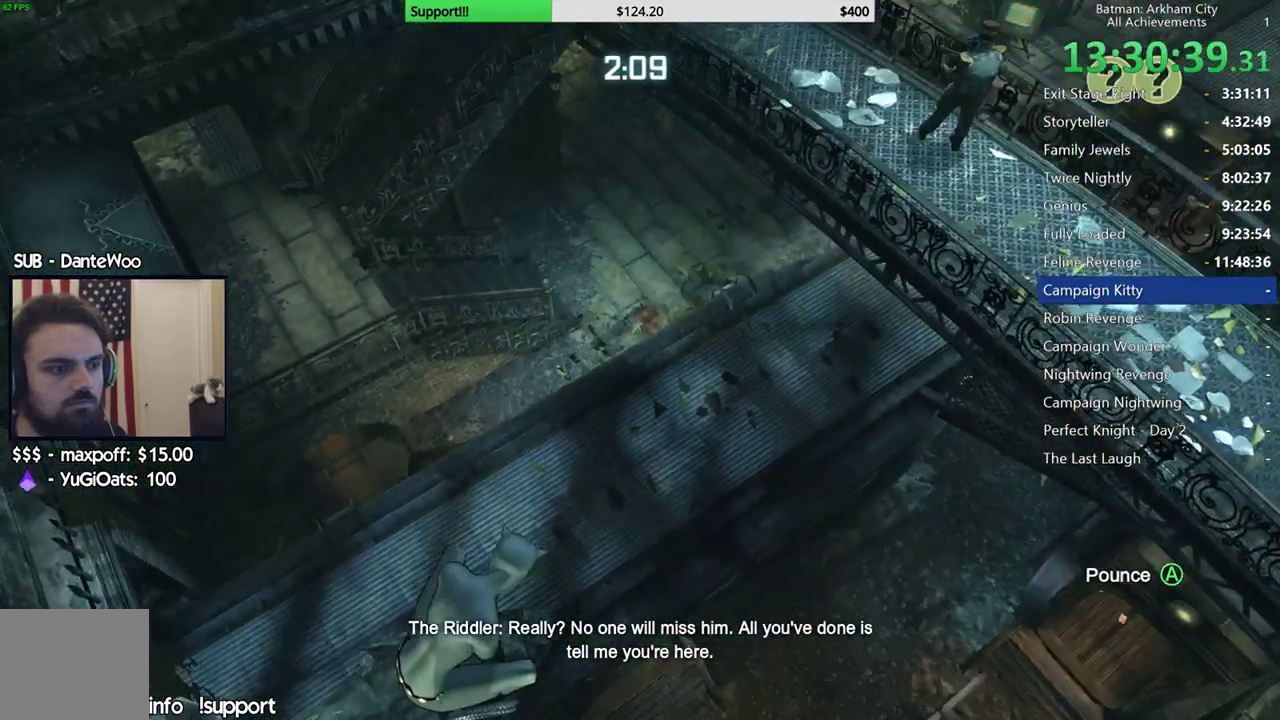
{"buttons": [], "left_stick": "center", "right_stick": "center"}